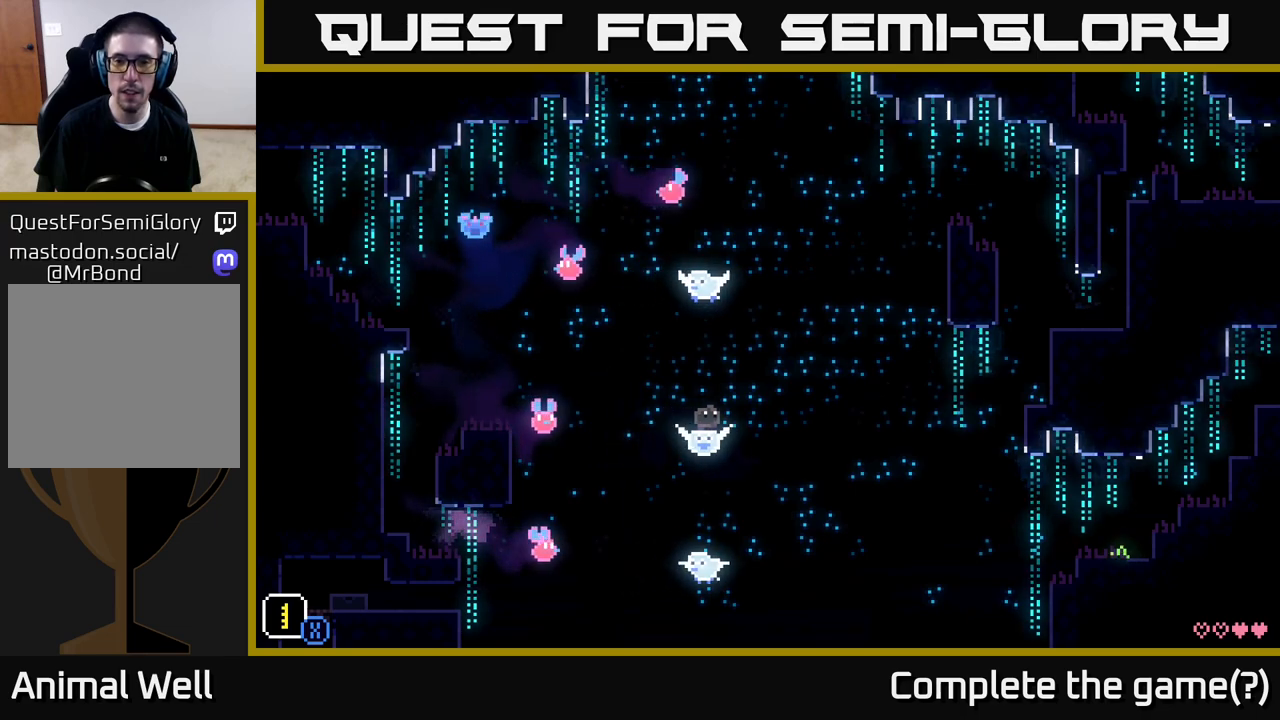
Gameplay with a controller (Xbox layout); each line is a JSON object with the inputs held at the frame after it. "events" lists button and stick changes between this image and that frame as [ms after this image, input, new state], when the widget could be followed in between.
{"buttons": [], "left_stick": "right", "right_stick": "center", "events": []}
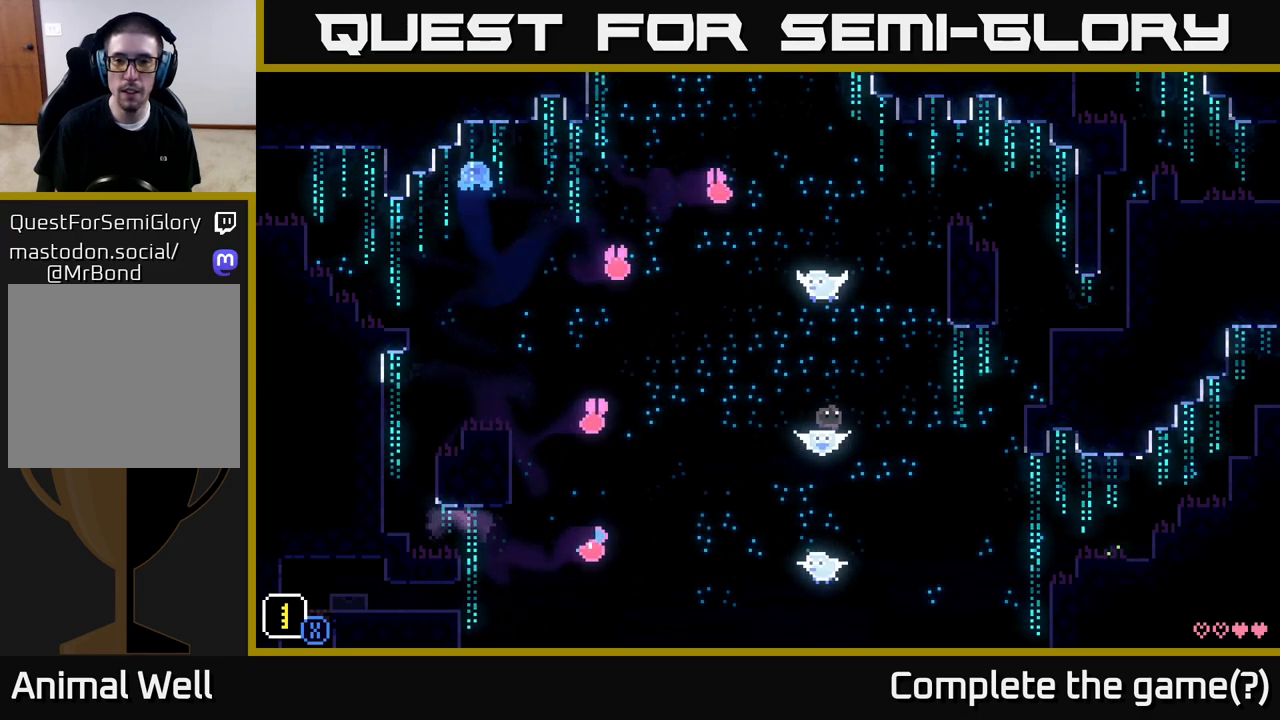
{"buttons": [], "left_stick": "right", "right_stick": "center", "events": []}
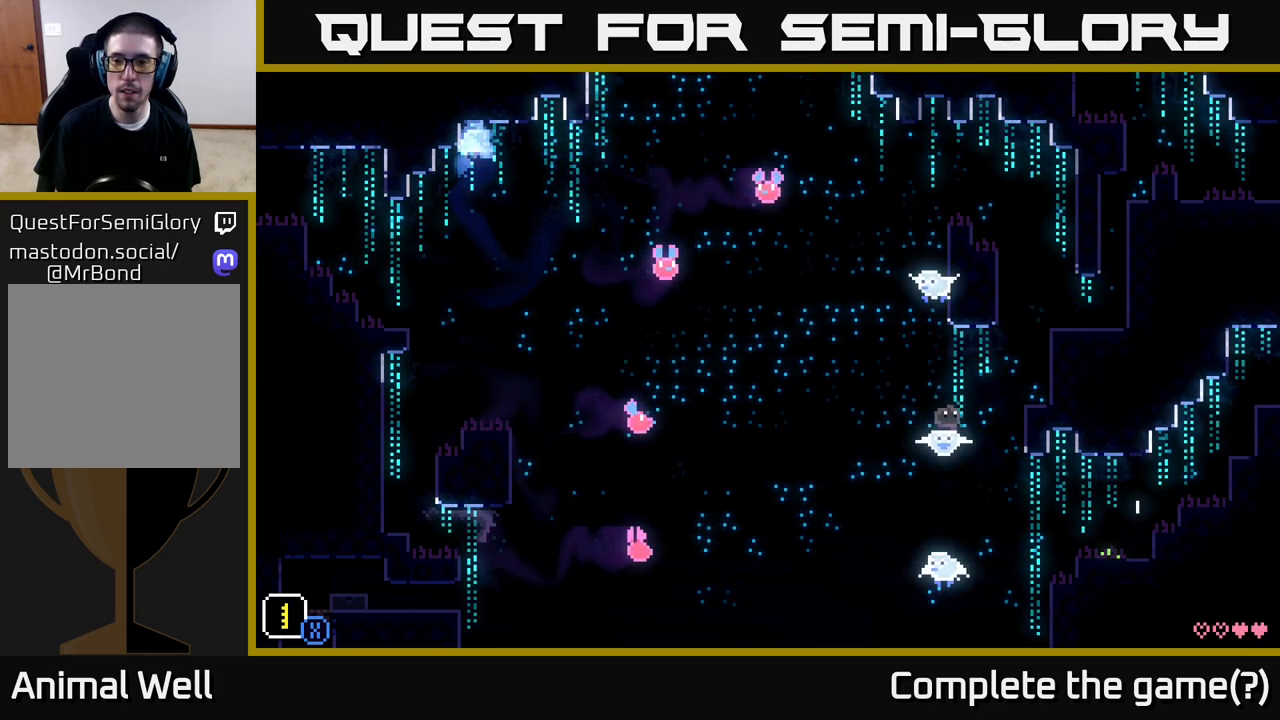
{"buttons": [], "left_stick": "right", "right_stick": "center", "events": [[100, "A", "down"], [250, "A", "up"]]}
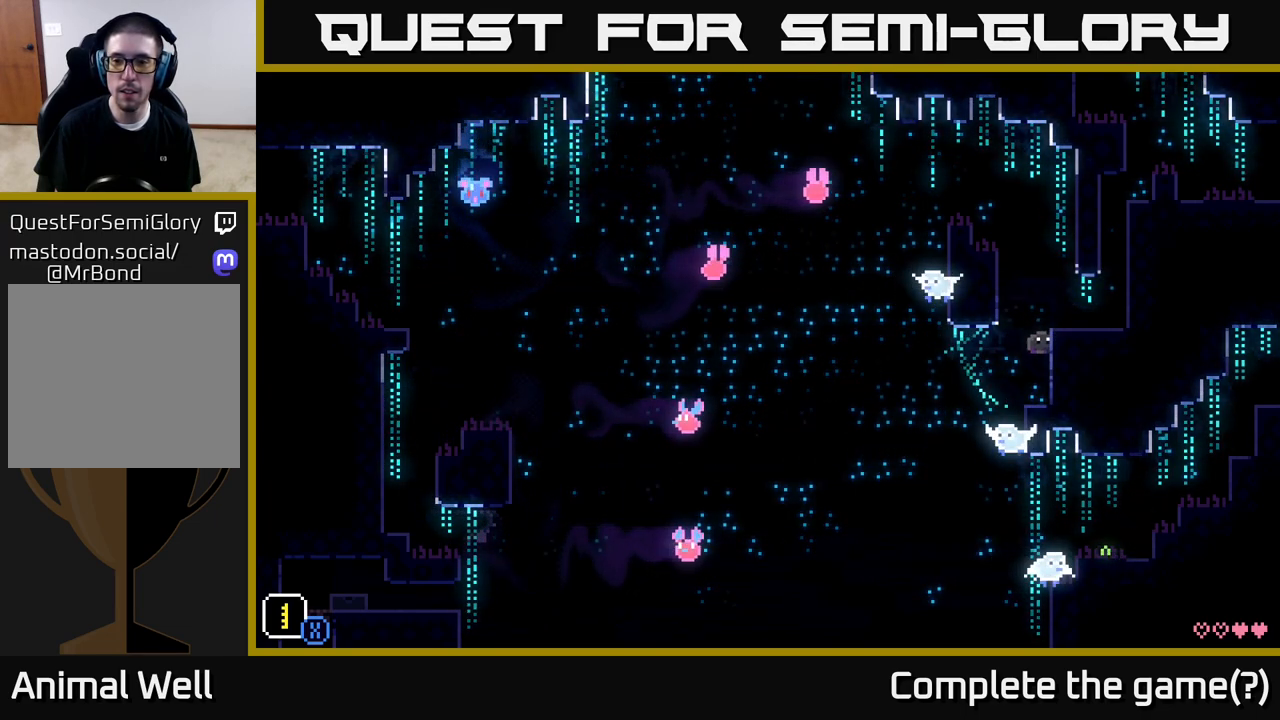
{"buttons": [], "left_stick": "right", "right_stick": "center", "events": [[217, "A", "down"], [433, "A", "up"]]}
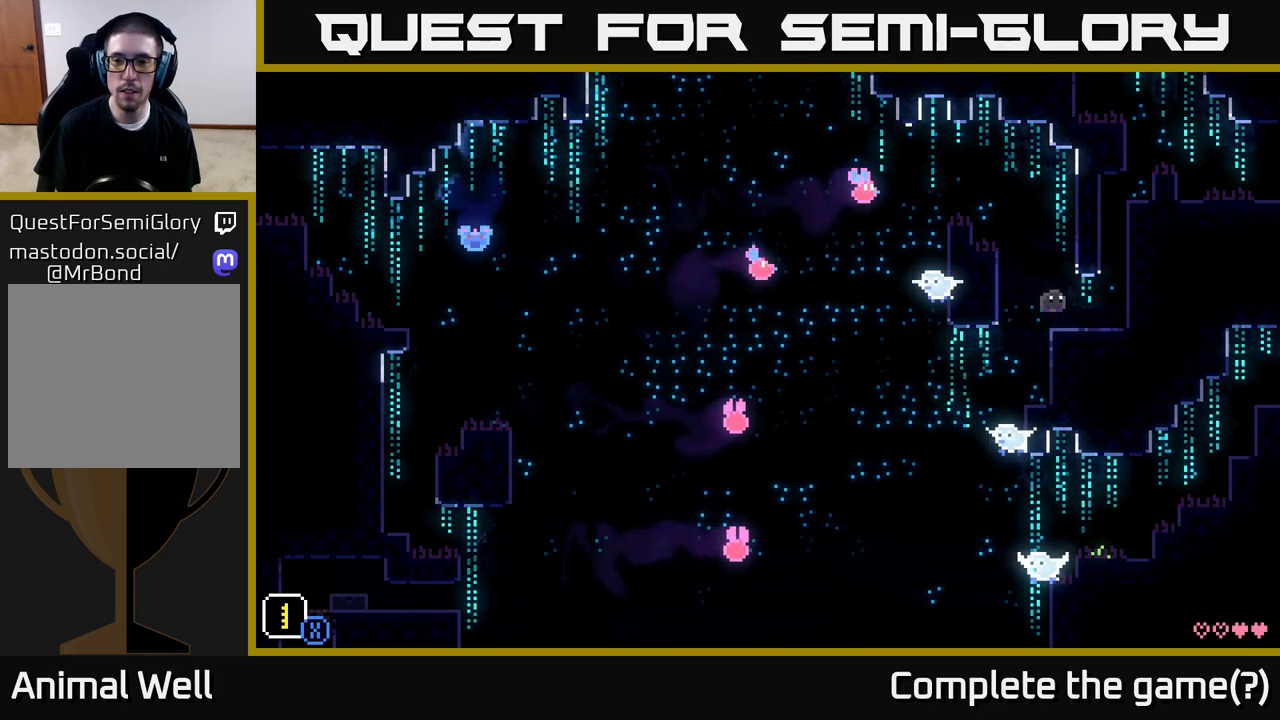
{"buttons": [], "left_stick": "left", "right_stick": "center", "events": [[17, "left_stick", "center"], [100, "left_stick", "left"], [200, "A", "down"], [433, "A", "up"]]}
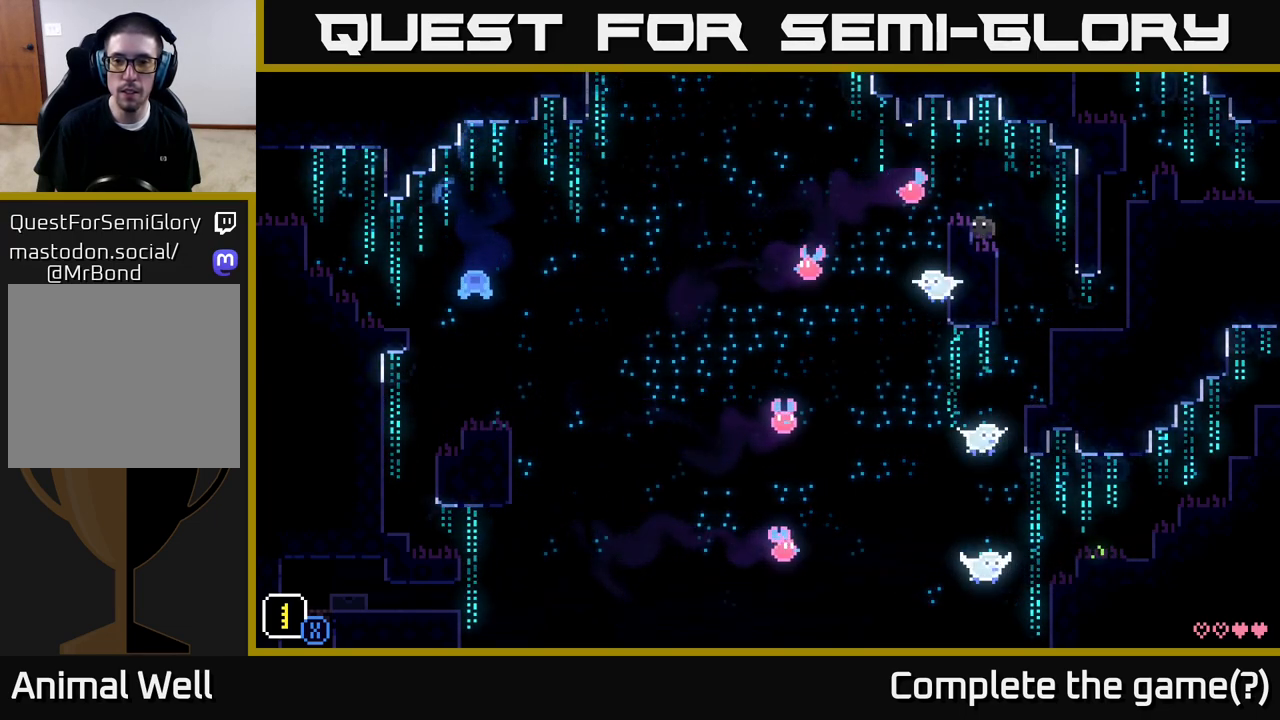
{"buttons": [], "left_stick": "center", "right_stick": "center", "events": [[117, "left_stick", "center"]]}
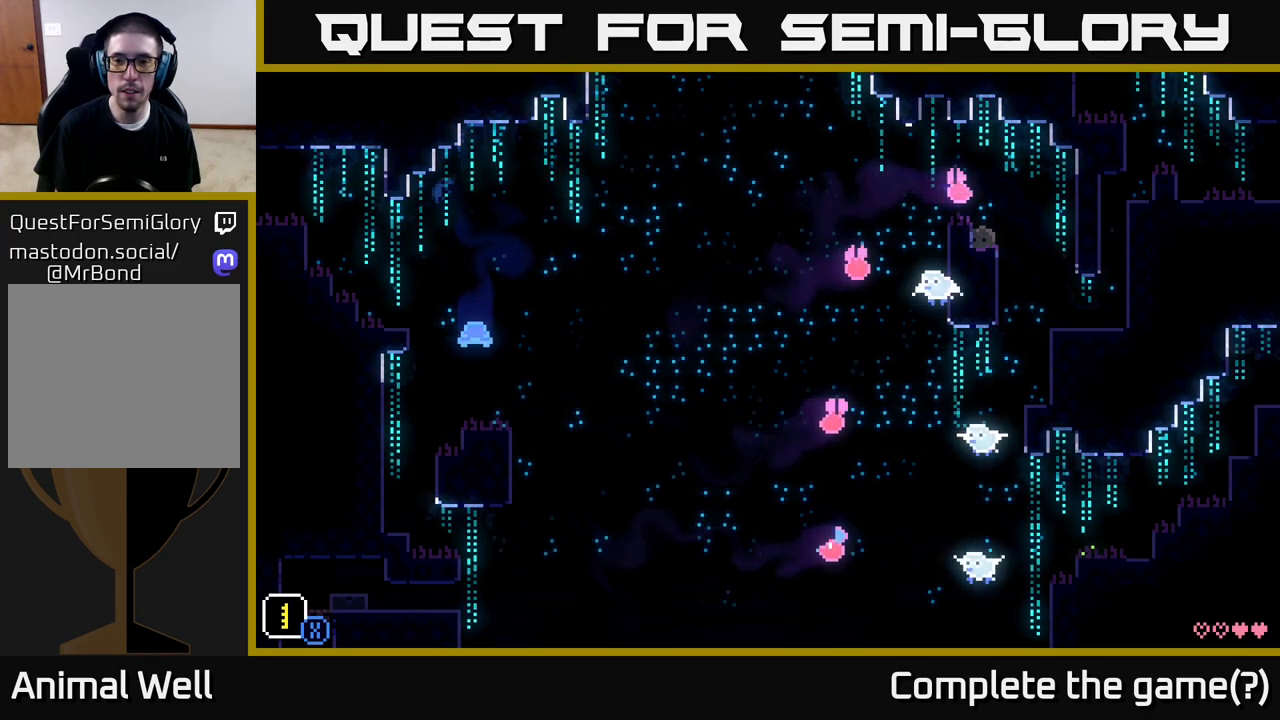
{"buttons": [], "left_stick": "center", "right_stick": "center", "events": []}
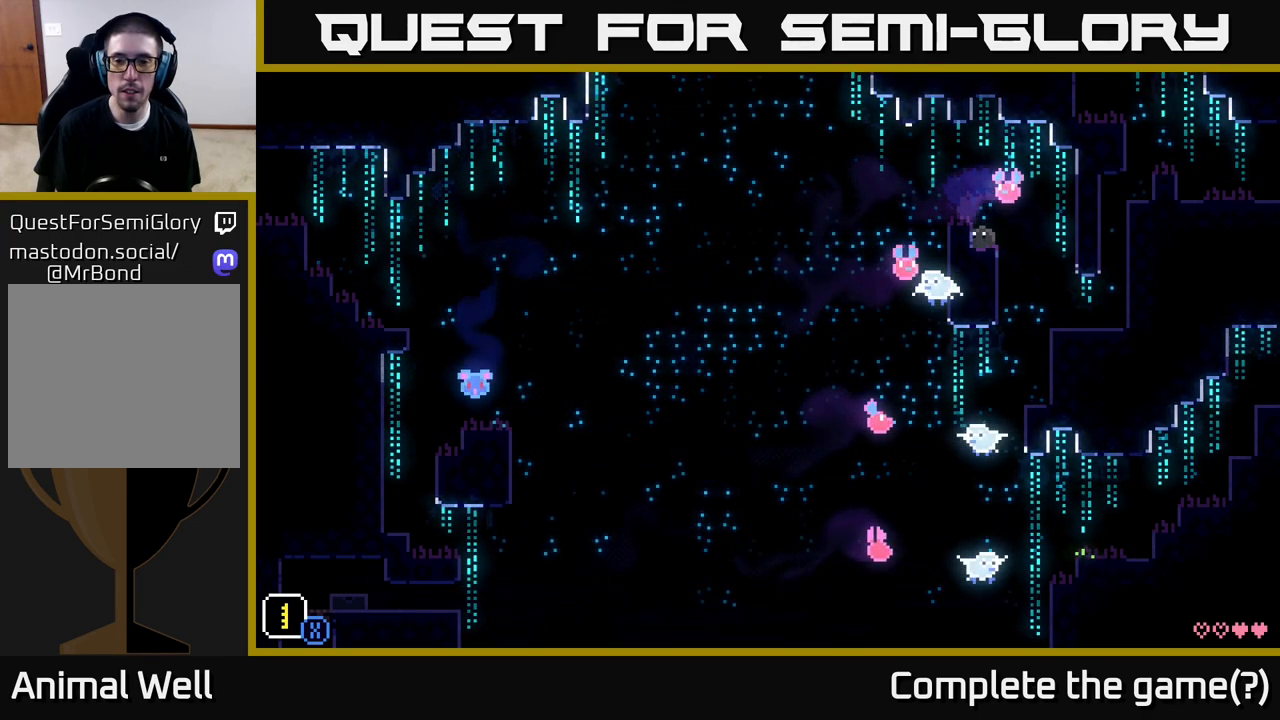
{"buttons": [], "left_stick": "center", "right_stick": "center", "events": []}
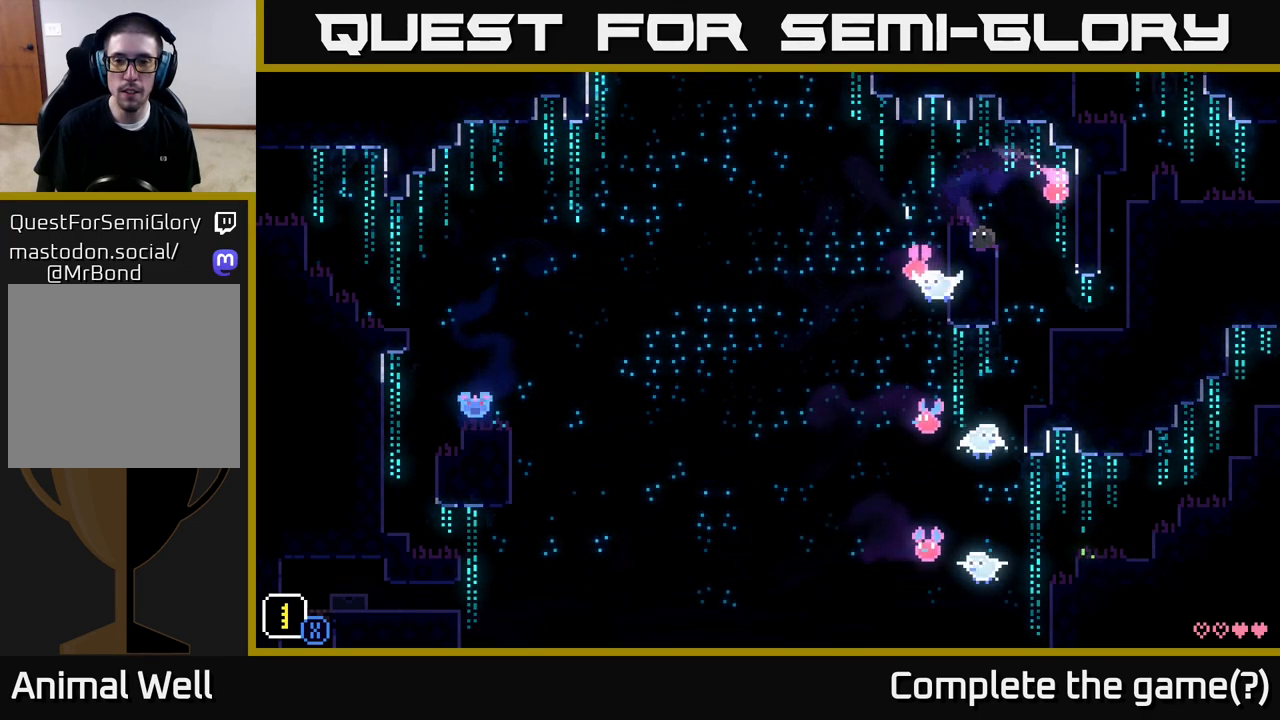
{"buttons": [], "left_stick": "left", "right_stick": "center", "events": [[183, "A", "down"], [200, "left_stick", "left"], [350, "A", "up"]]}
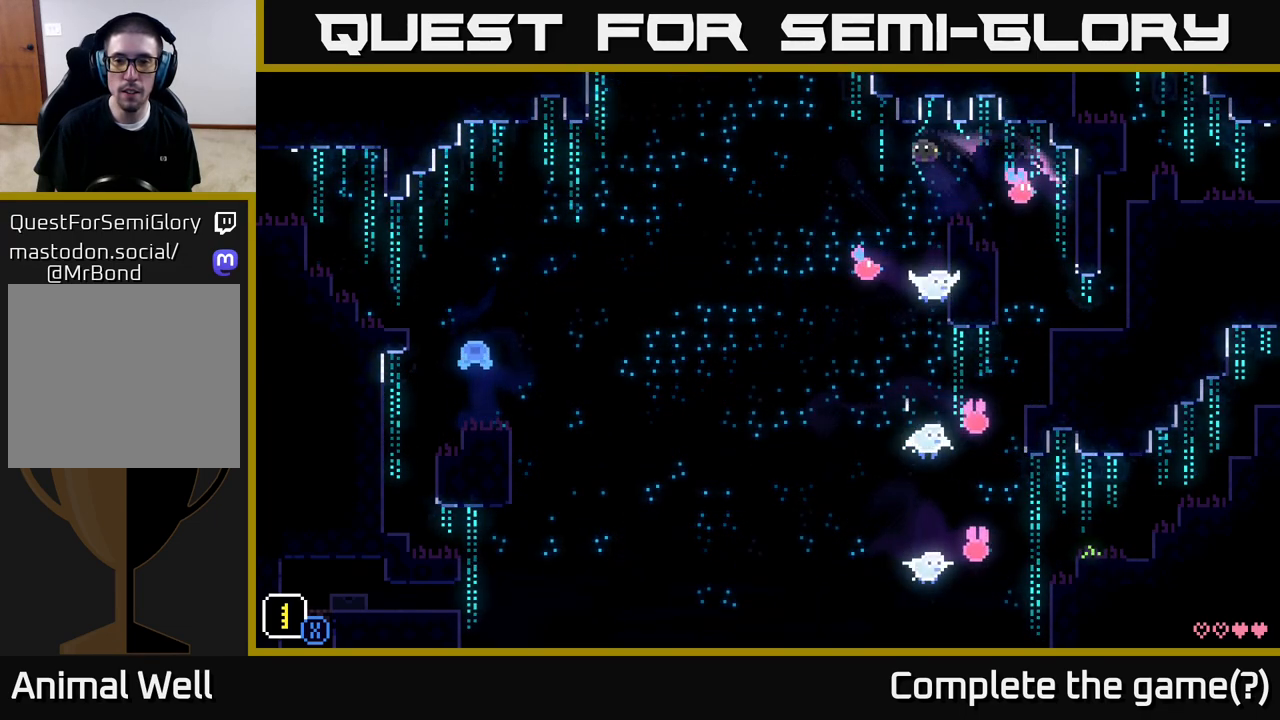
{"buttons": [], "left_stick": "left", "right_stick": "center", "events": [[17, "left_stick", "center"], [367, "left_stick", "left"]]}
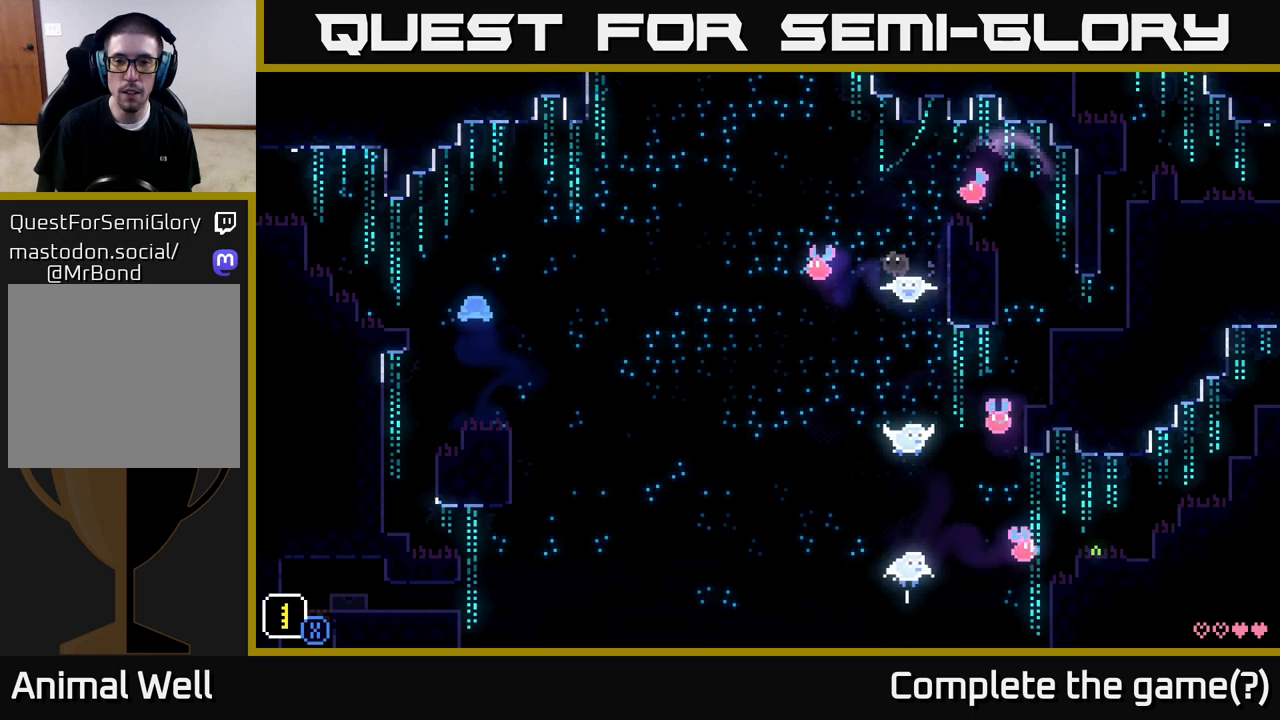
{"buttons": ["A"], "left_stick": "left", "right_stick": "center", "events": [[100, "A", "down"]]}
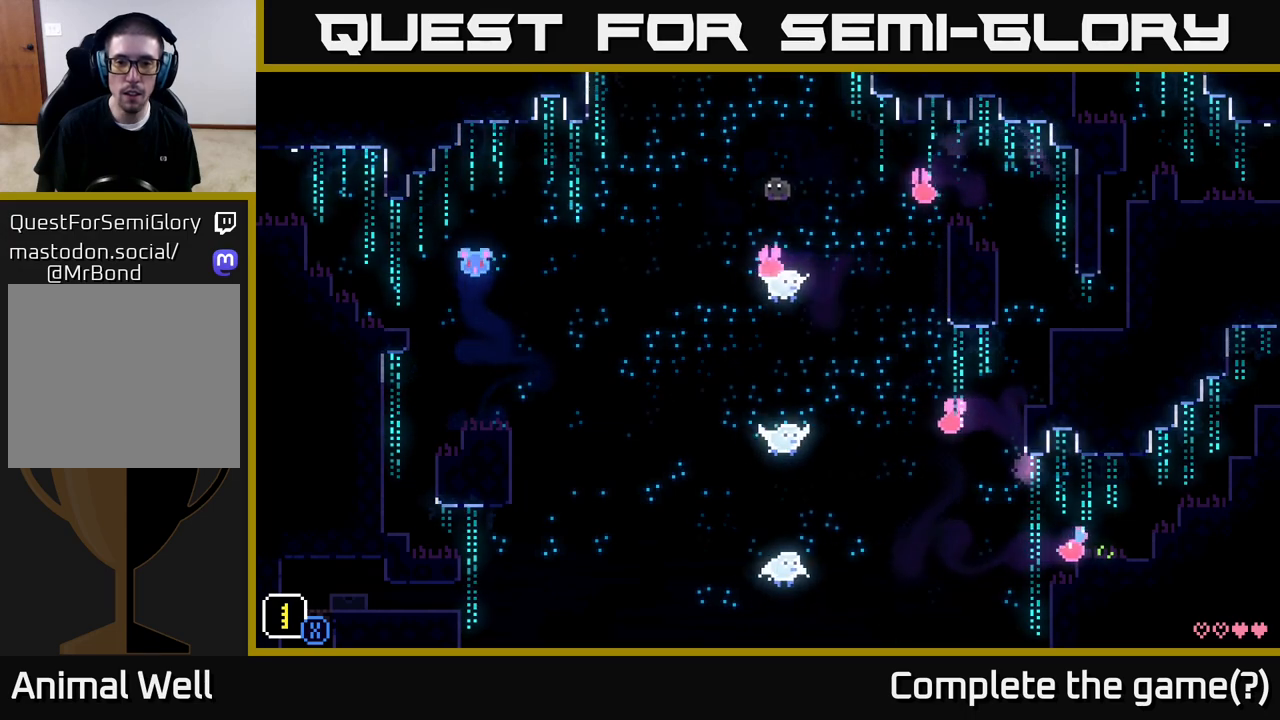
{"buttons": [], "left_stick": "left", "right_stick": "center", "events": [[200, "A", "up"]]}
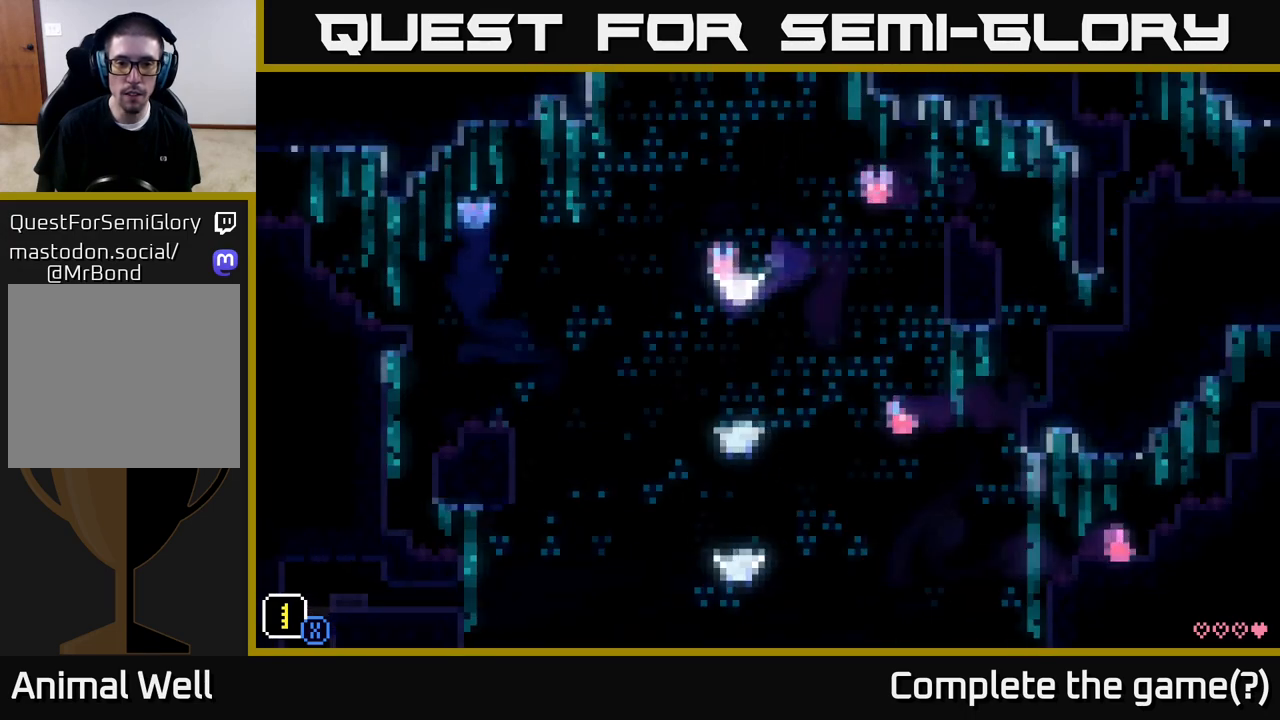
{"buttons": [], "left_stick": "left", "right_stick": "center", "events": []}
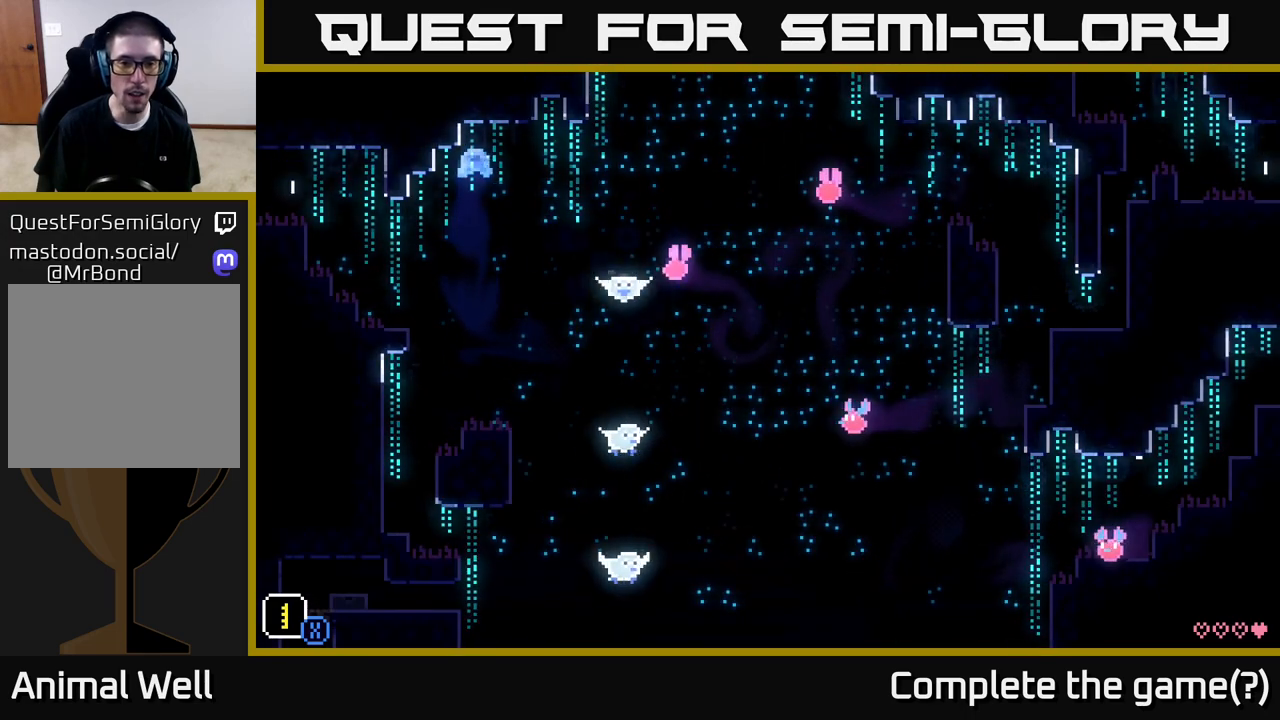
{"buttons": [], "left_stick": "left", "right_stick": "center", "events": []}
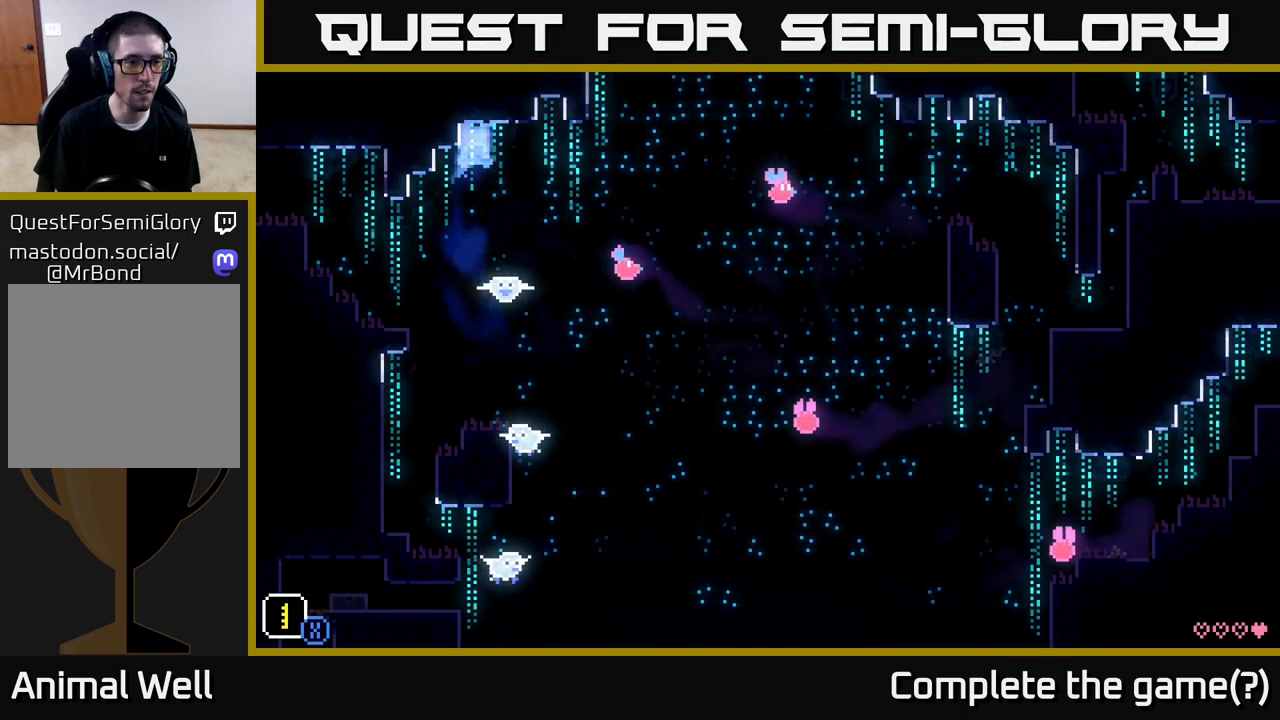
{"buttons": [], "left_stick": "left", "right_stick": "center", "events": []}
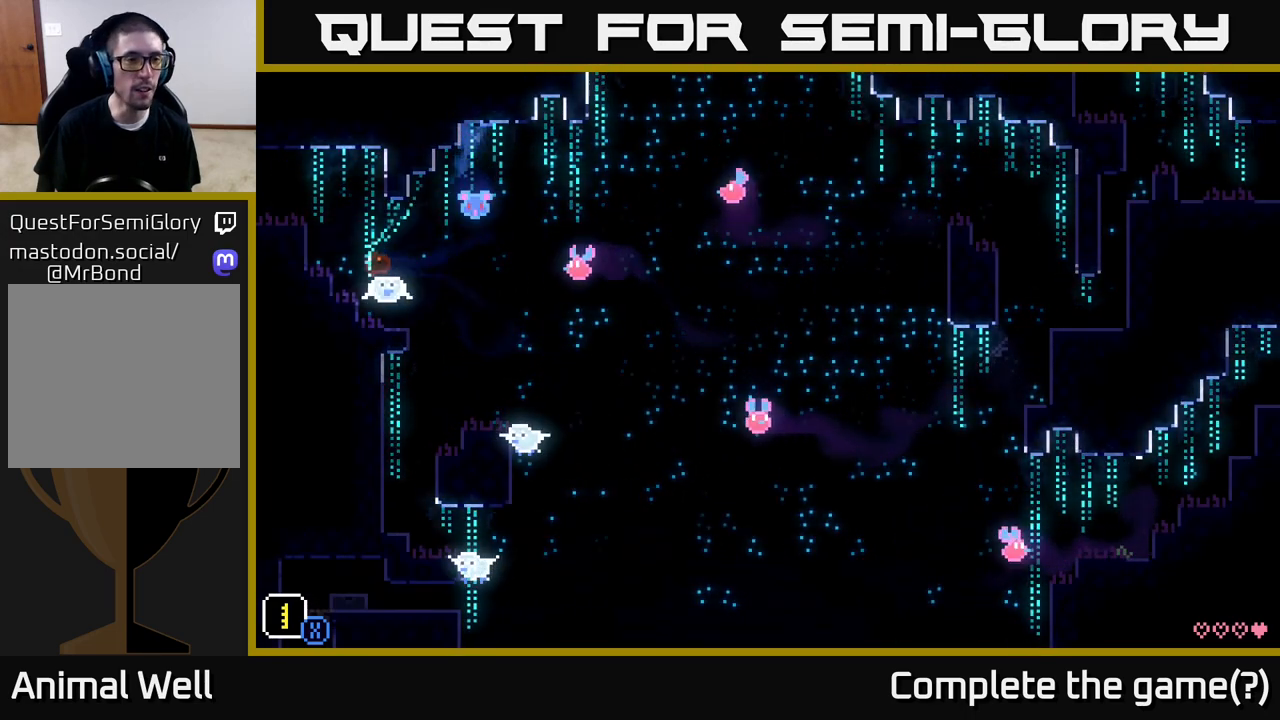
{"buttons": [], "left_stick": "left", "right_stick": "center", "events": [[50, "A", "down"], [267, "A", "up"]]}
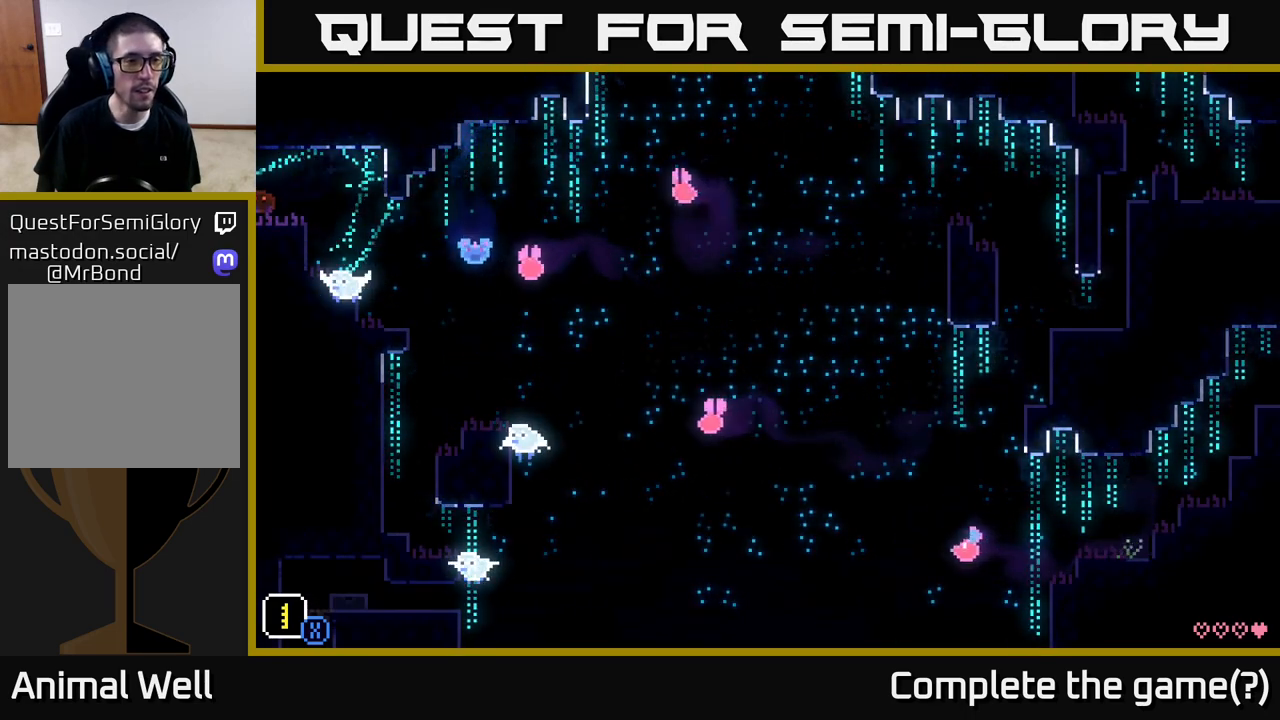
{"buttons": [], "left_stick": "center", "right_stick": "center", "events": [[117, "left_stick", "center"]]}
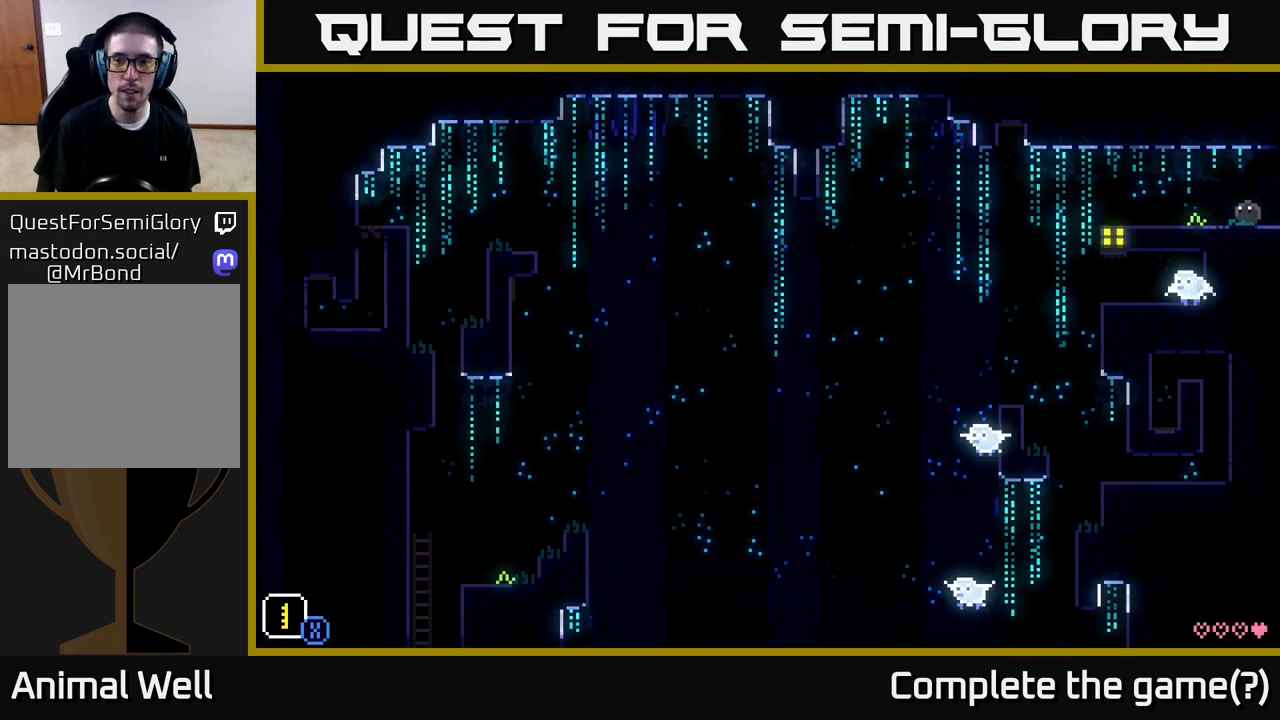
{"buttons": [], "left_stick": "center", "right_stick": "center", "events": []}
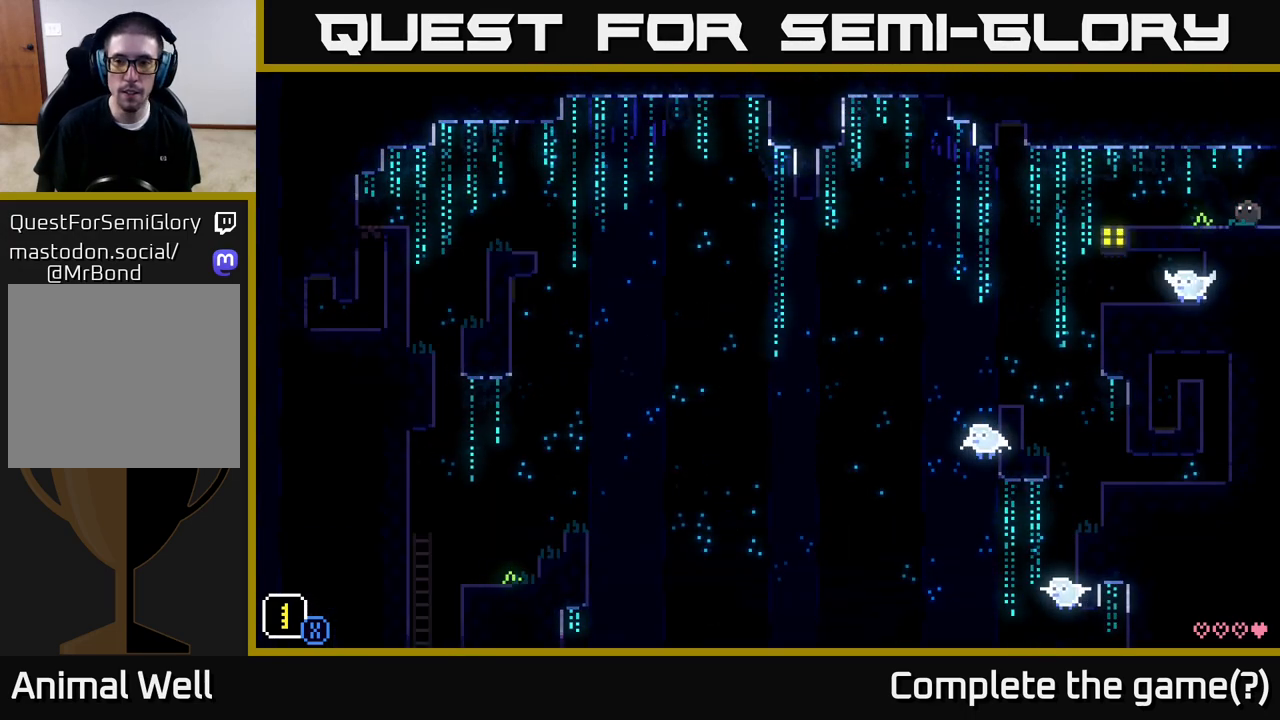
{"buttons": [], "left_stick": "down-left", "right_stick": "center", "events": [[250, "left_stick", "down-left"]]}
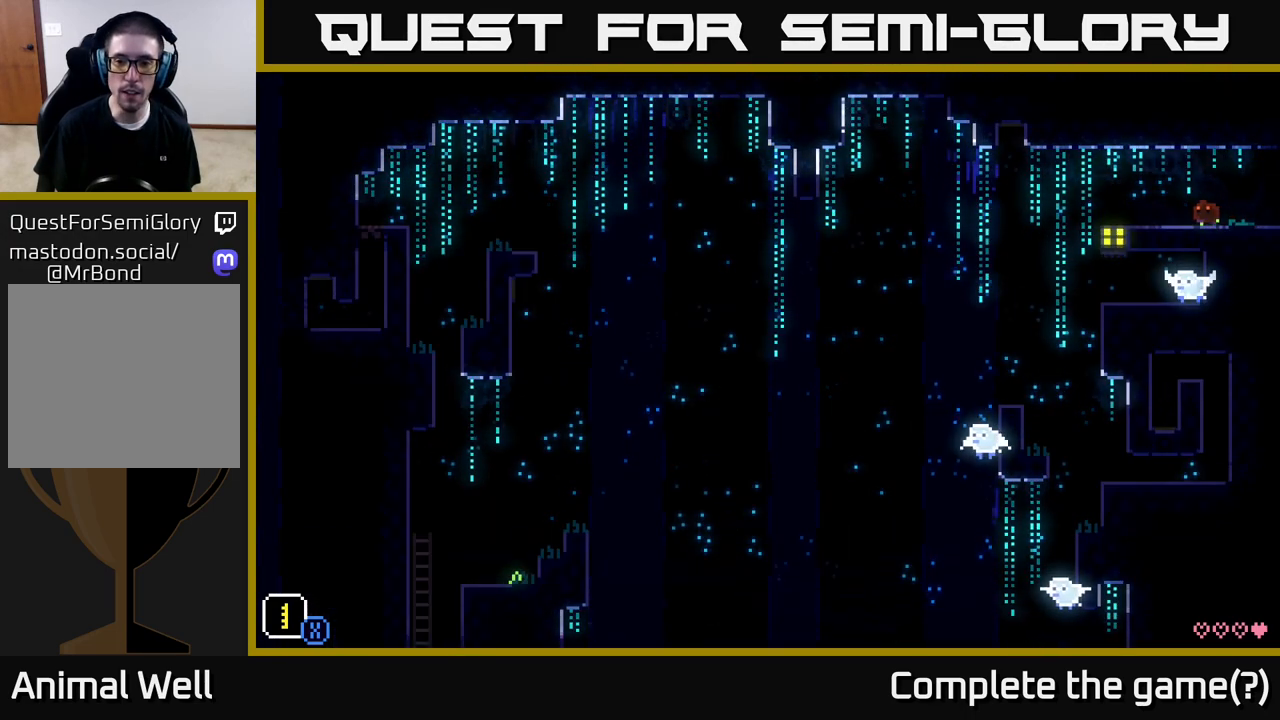
{"buttons": [], "left_stick": "center", "right_stick": "center", "events": [[200, "left_stick", "center"]]}
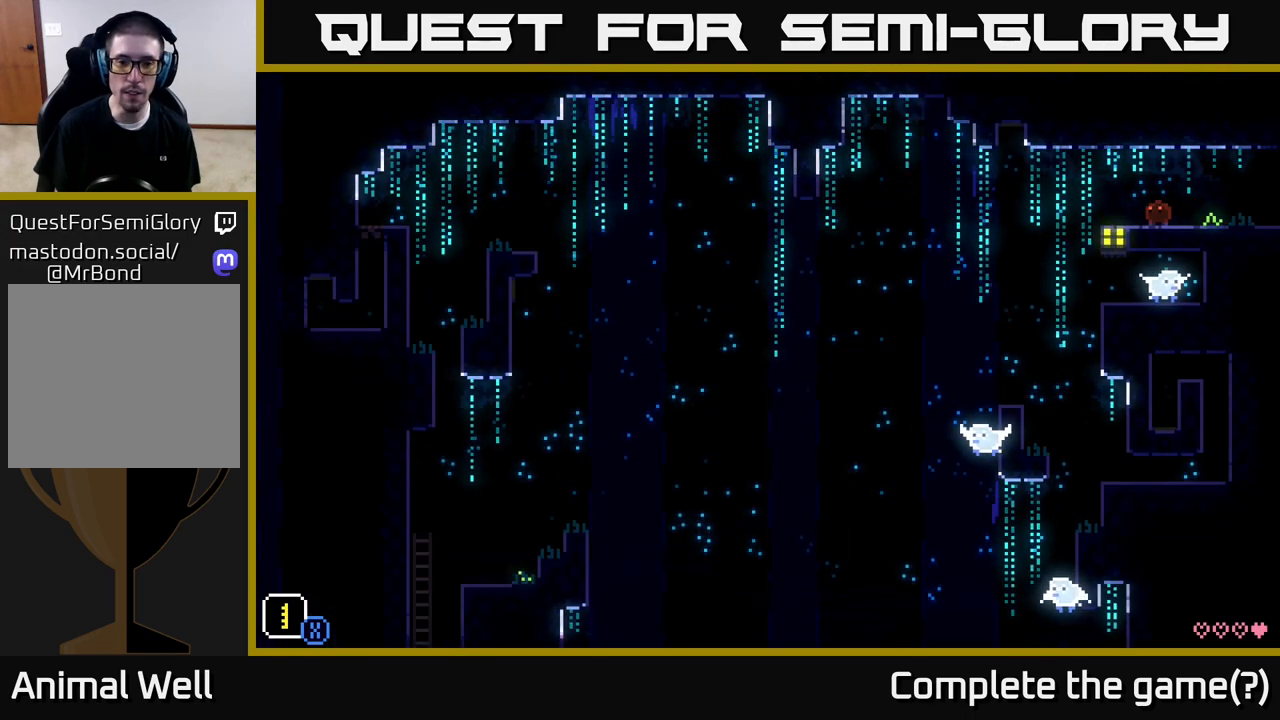
{"buttons": [], "left_stick": "center", "right_stick": "center", "events": [[17, "SELECT", "down"], [217, "SELECT", "up"]]}
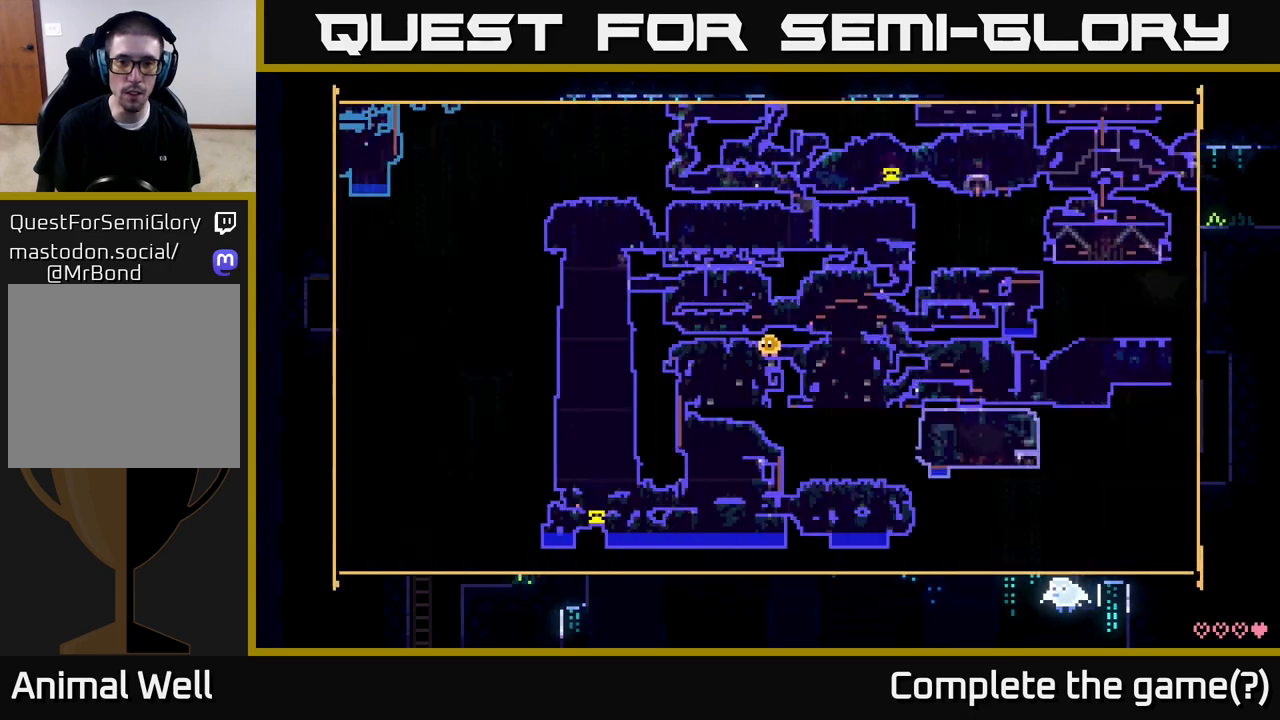
{"buttons": [], "left_stick": "center", "right_stick": "center", "events": []}
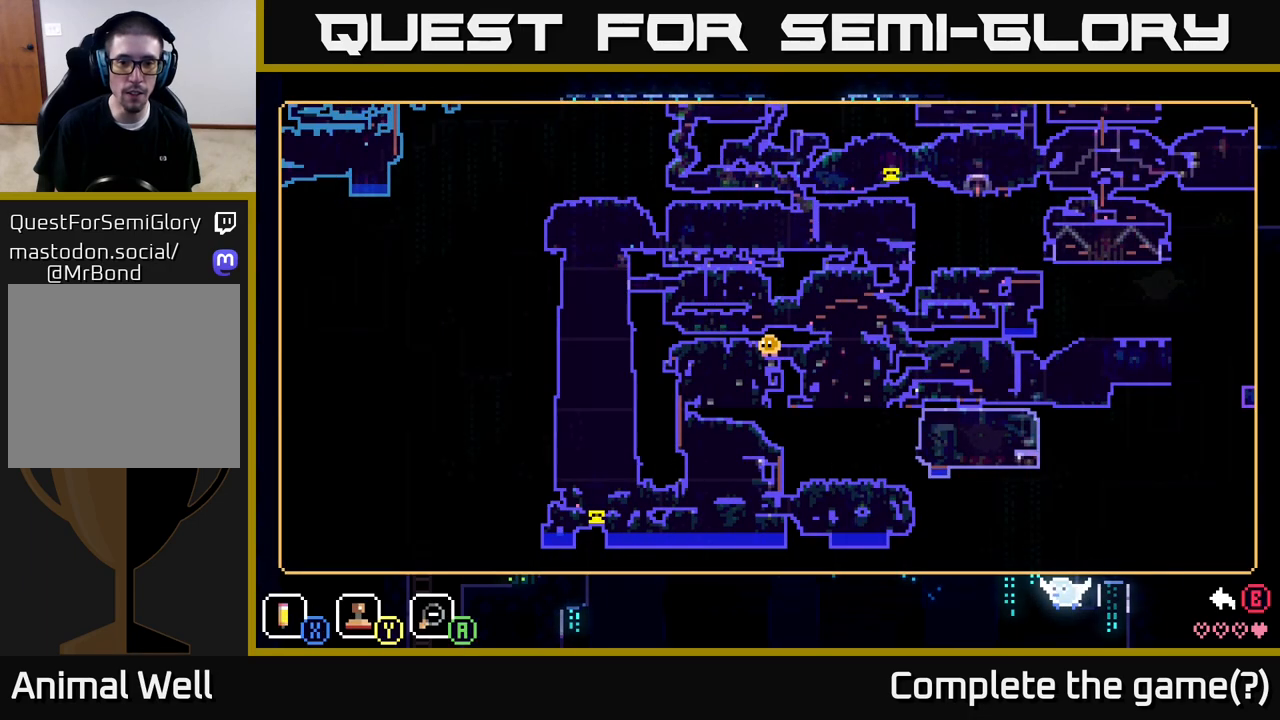
{"buttons": [], "left_stick": "center", "right_stick": "center", "events": []}
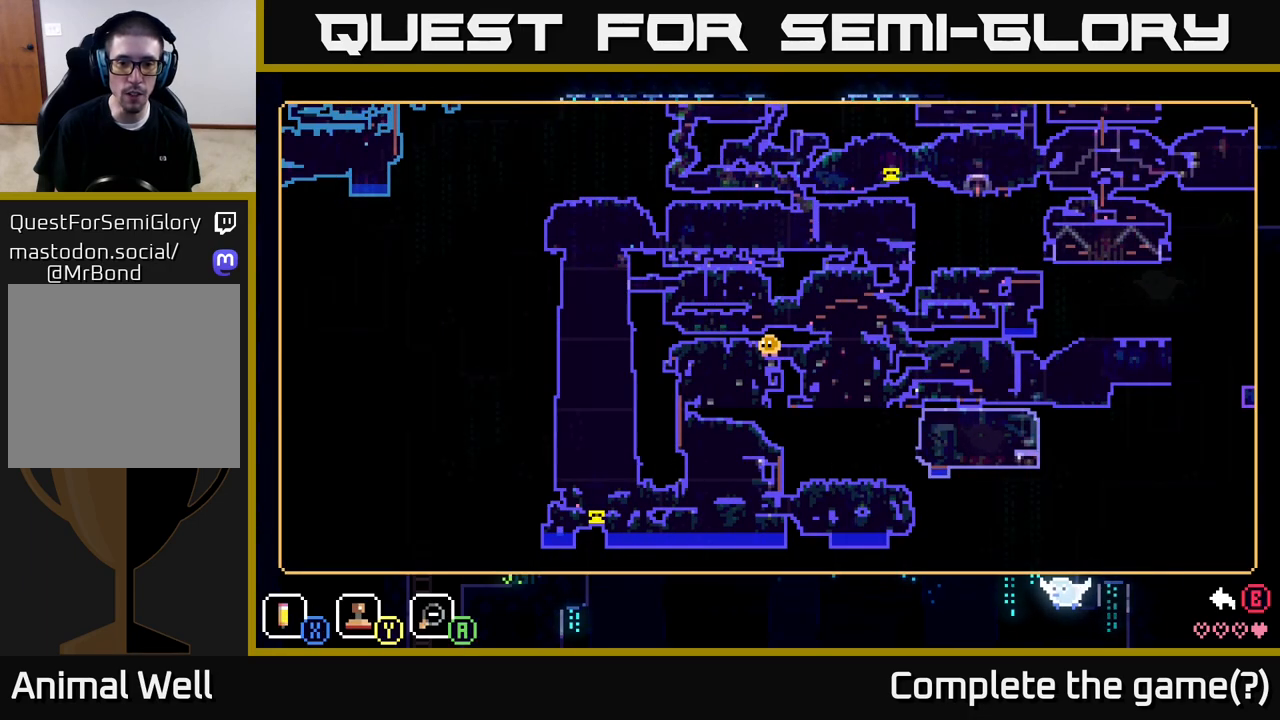
{"buttons": [], "left_stick": "center", "right_stick": "center", "events": []}
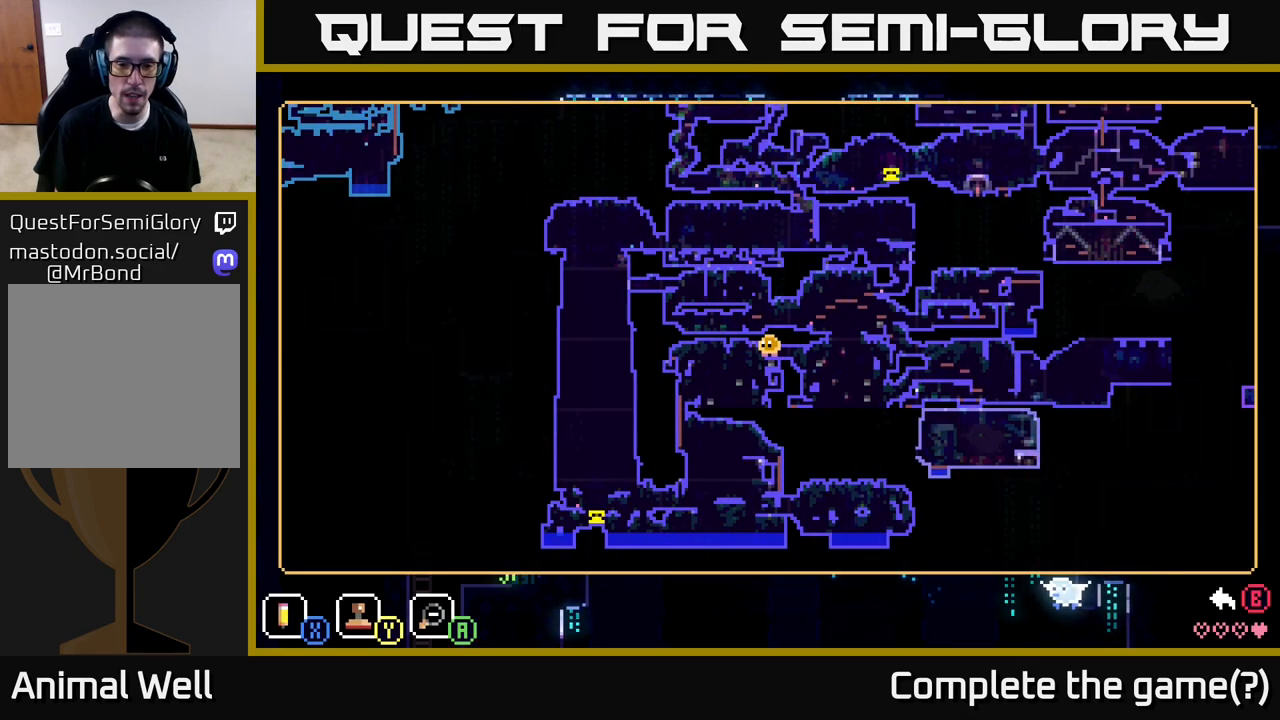
{"buttons": [], "left_stick": "center", "right_stick": "center", "events": []}
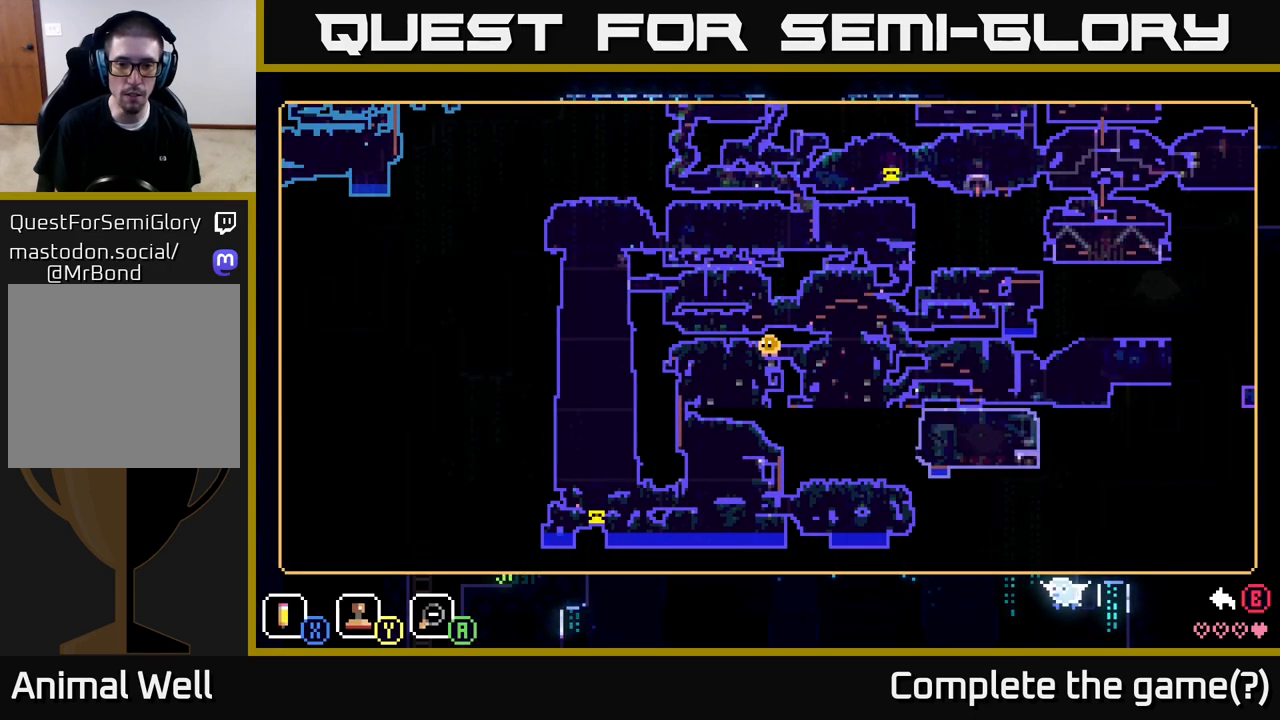
{"buttons": ["SELECT"], "left_stick": "center", "right_stick": "center", "events": [[467, "SELECT", "down"]]}
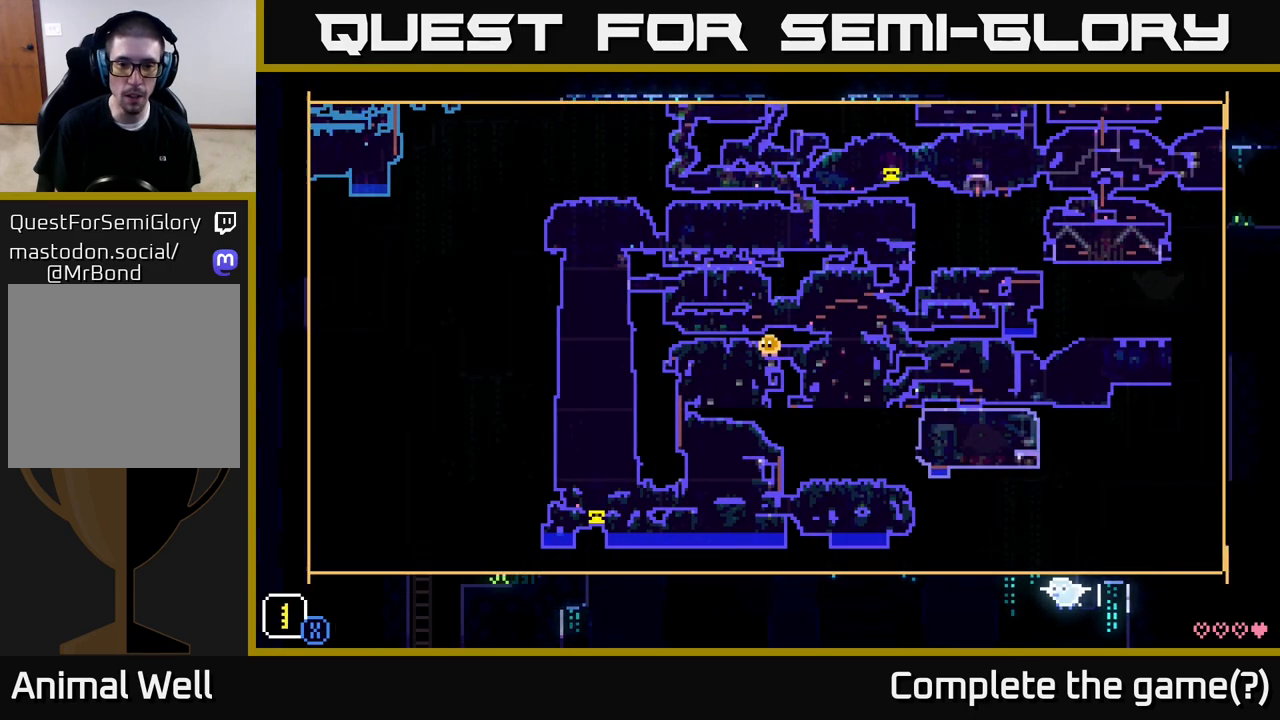
{"buttons": [], "left_stick": "left", "right_stick": "center", "events": [[67, "SELECT", "up"], [450, "left_stick", "left"]]}
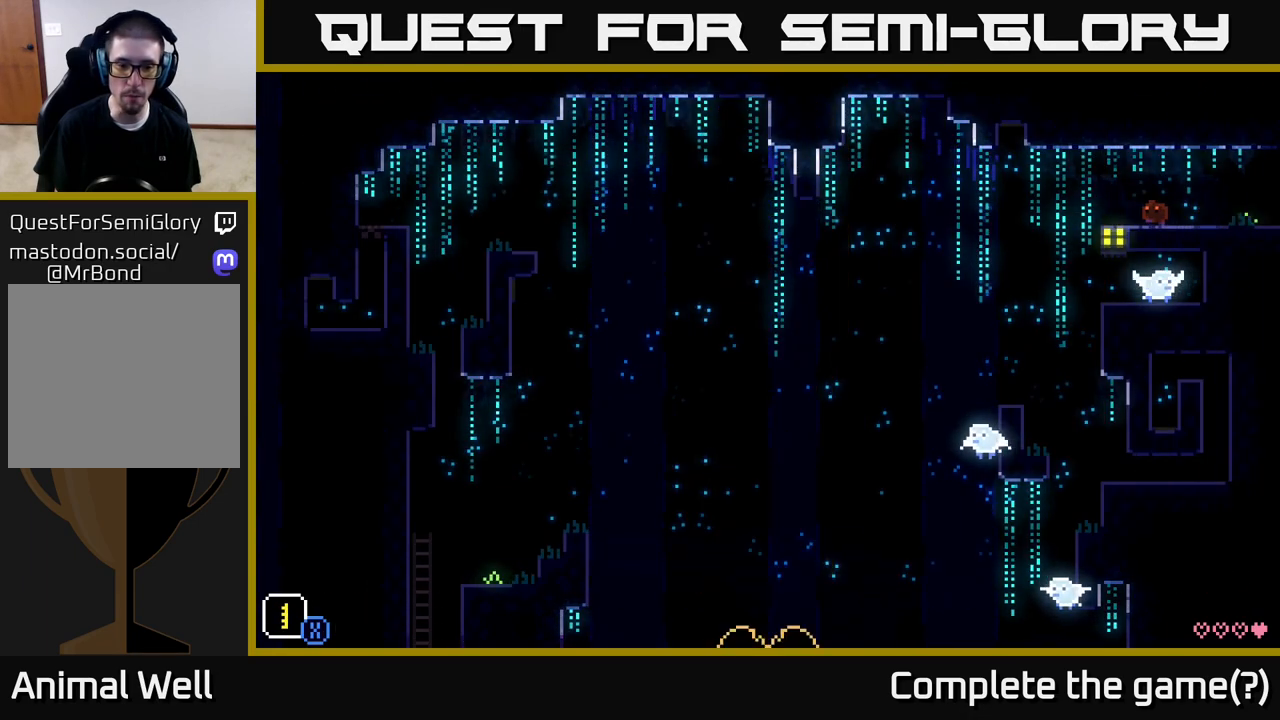
{"buttons": [], "left_stick": "center", "right_stick": "center", "events": [[50, "left_stick", "center"]]}